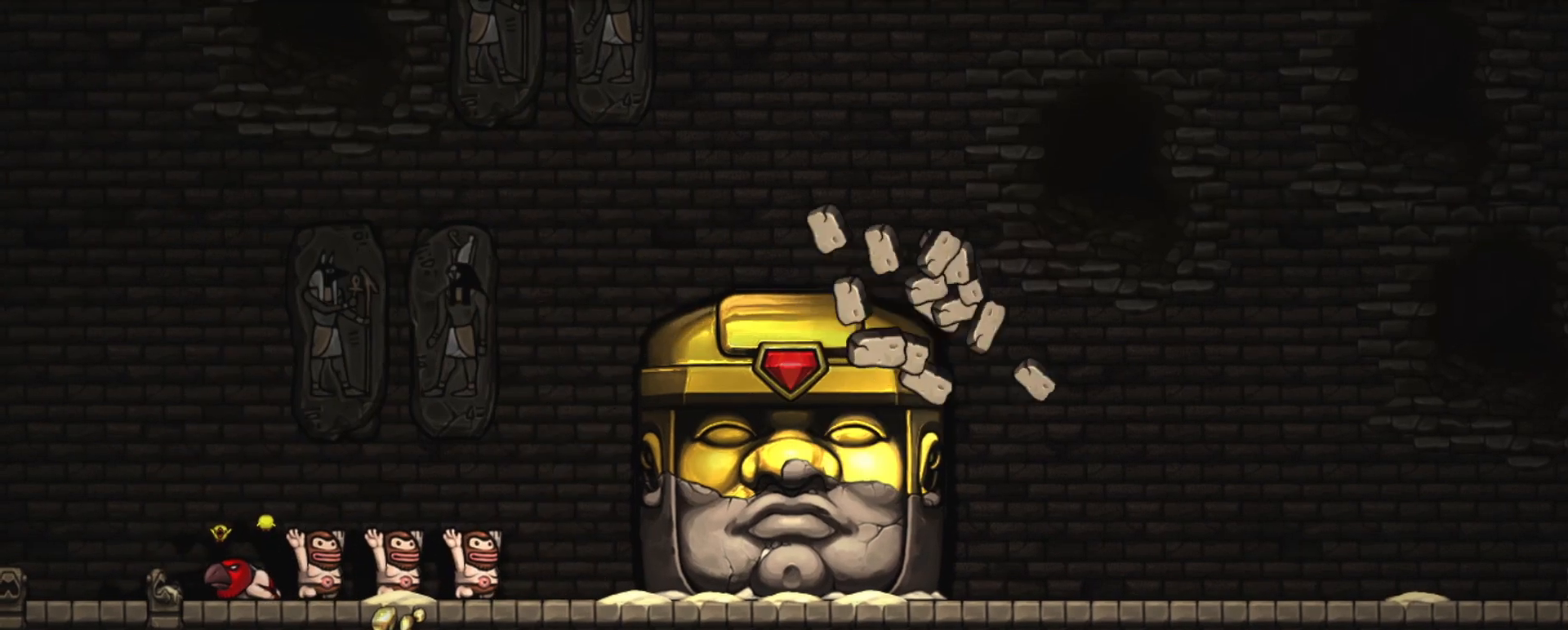
Gameplay with keyboard; each line is a JSON object with the keys held at the frame after it. "events" lists presses ("down") and releases ("up") of "a", "down", "escape", "left", "right", "s", "shift", "space", "tab", "up", "x" and "z" between this image and that frame as [ms after this image, input, new state], when the widget could be followed in between. No other keys are recorded. Mouse input is not recorded.
{"keys": ["right", "shift"], "events": []}
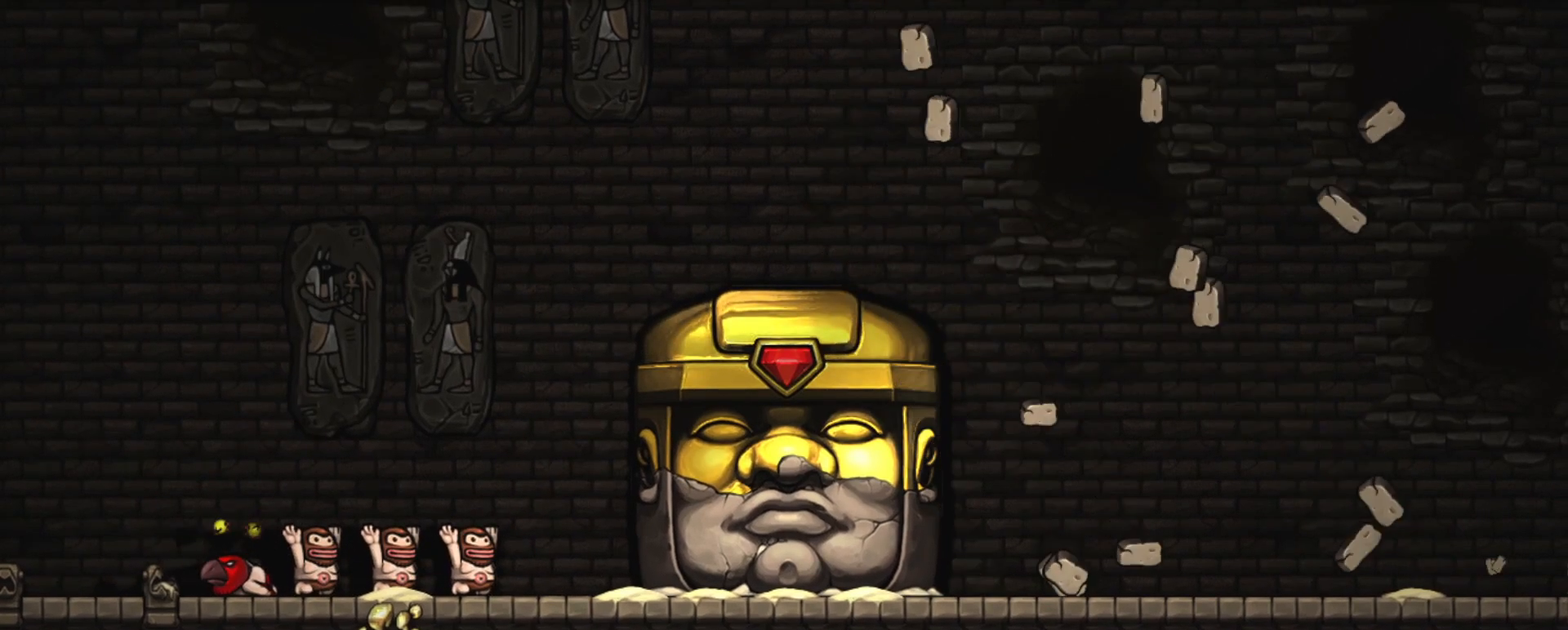
{"keys": ["right", "shift"], "events": []}
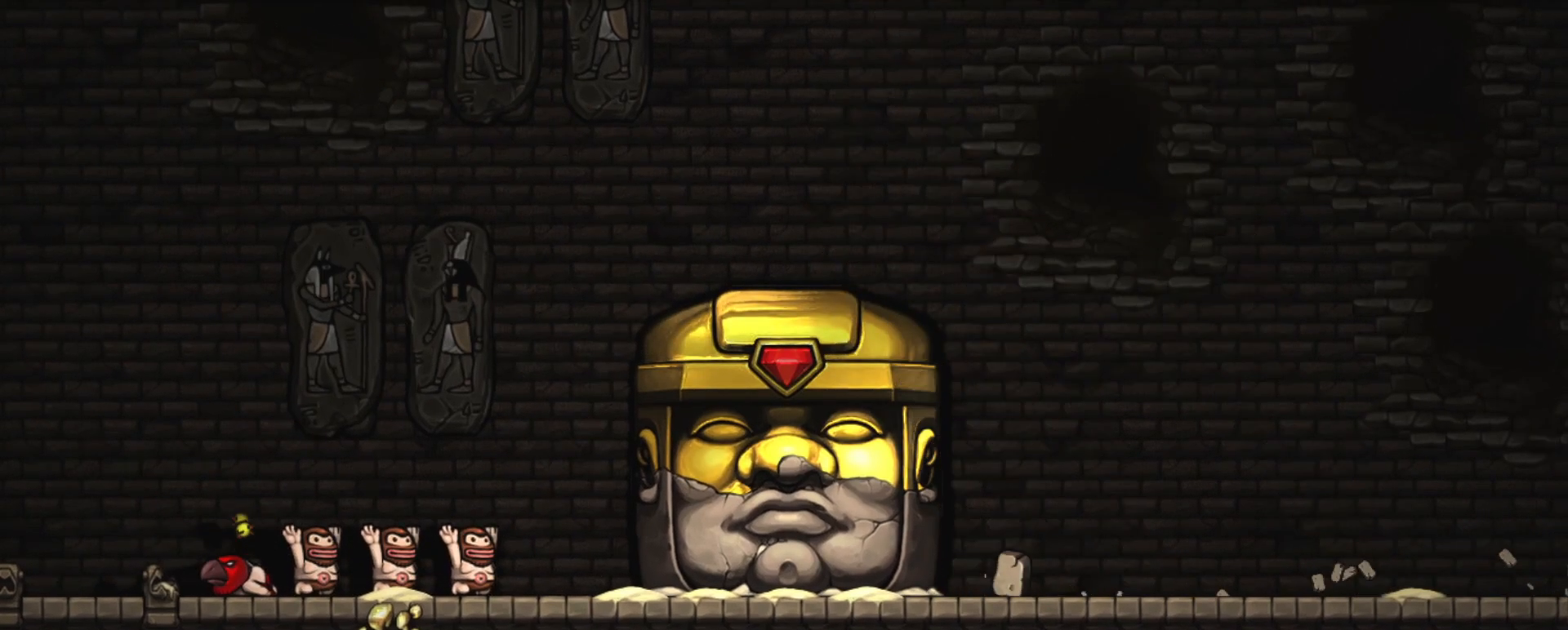
{"keys": ["right", "shift"], "events": []}
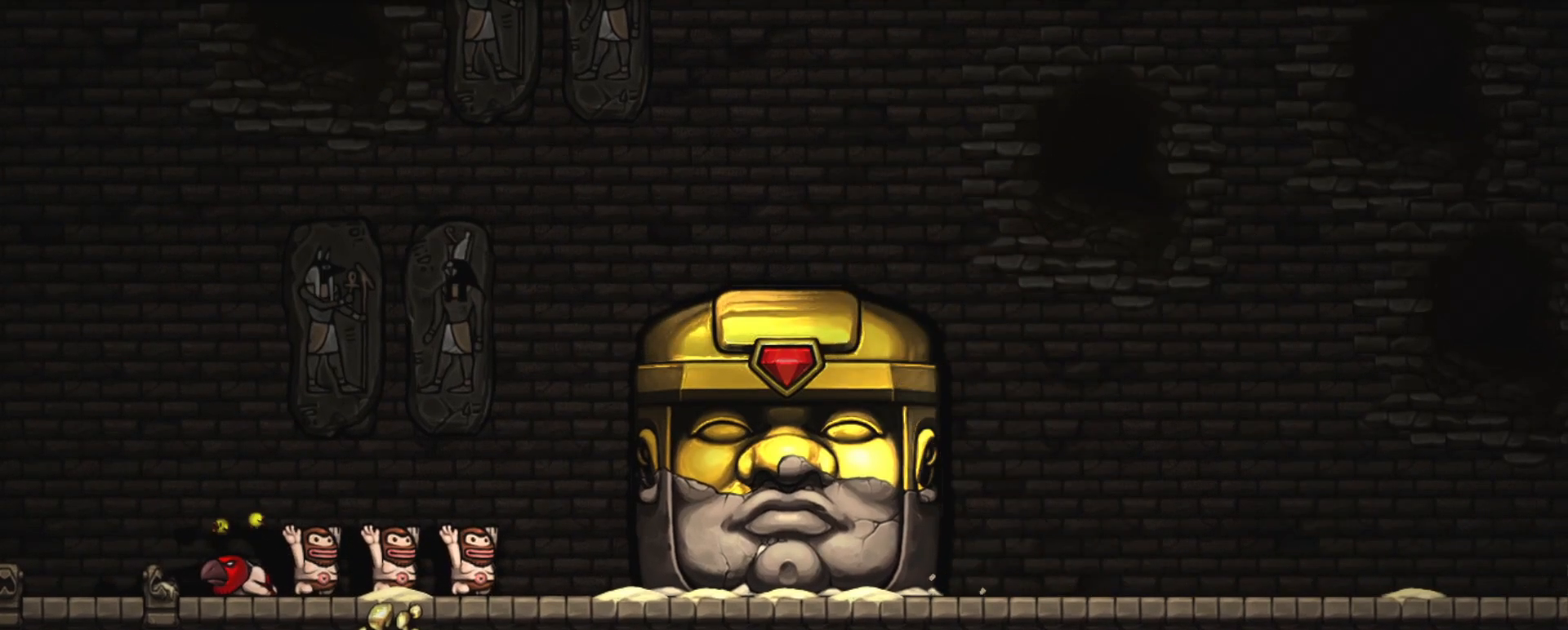
{"keys": ["right", "shift"], "events": []}
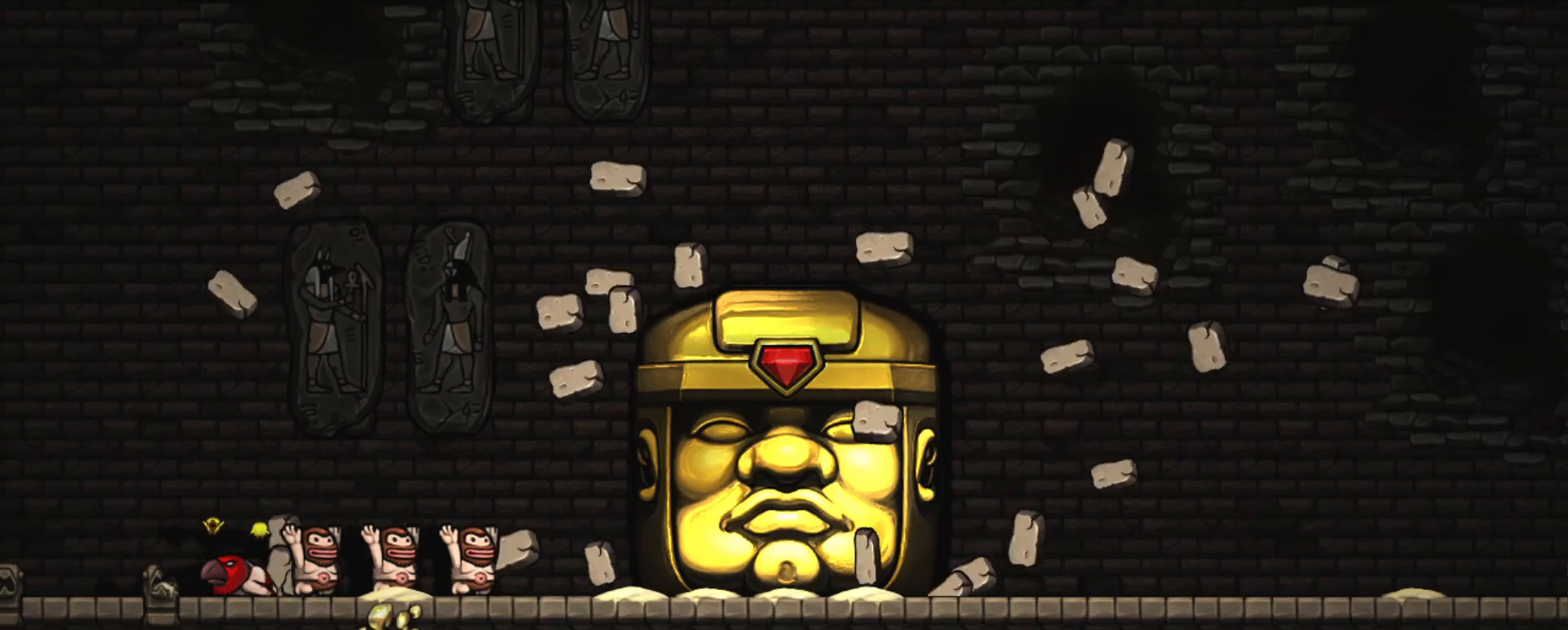
{"keys": ["right", "shift"], "events": []}
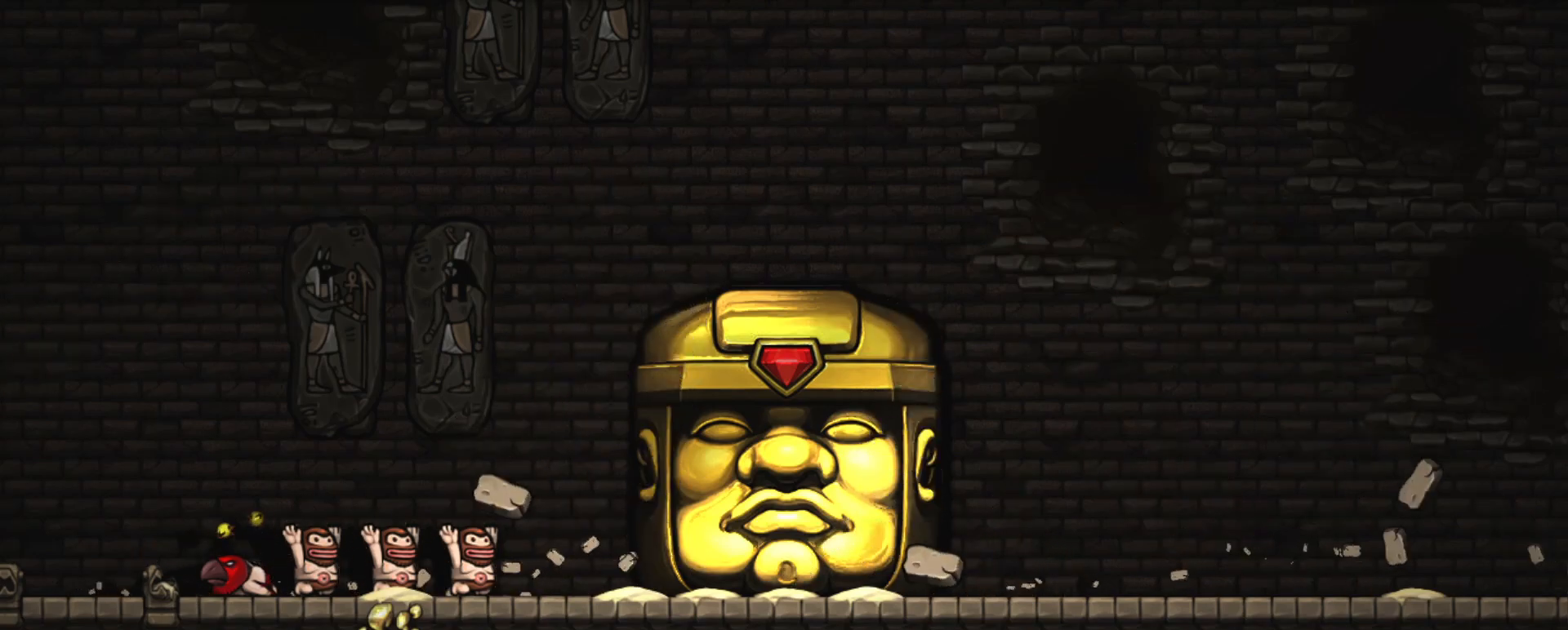
{"keys": ["right", "shift"], "events": []}
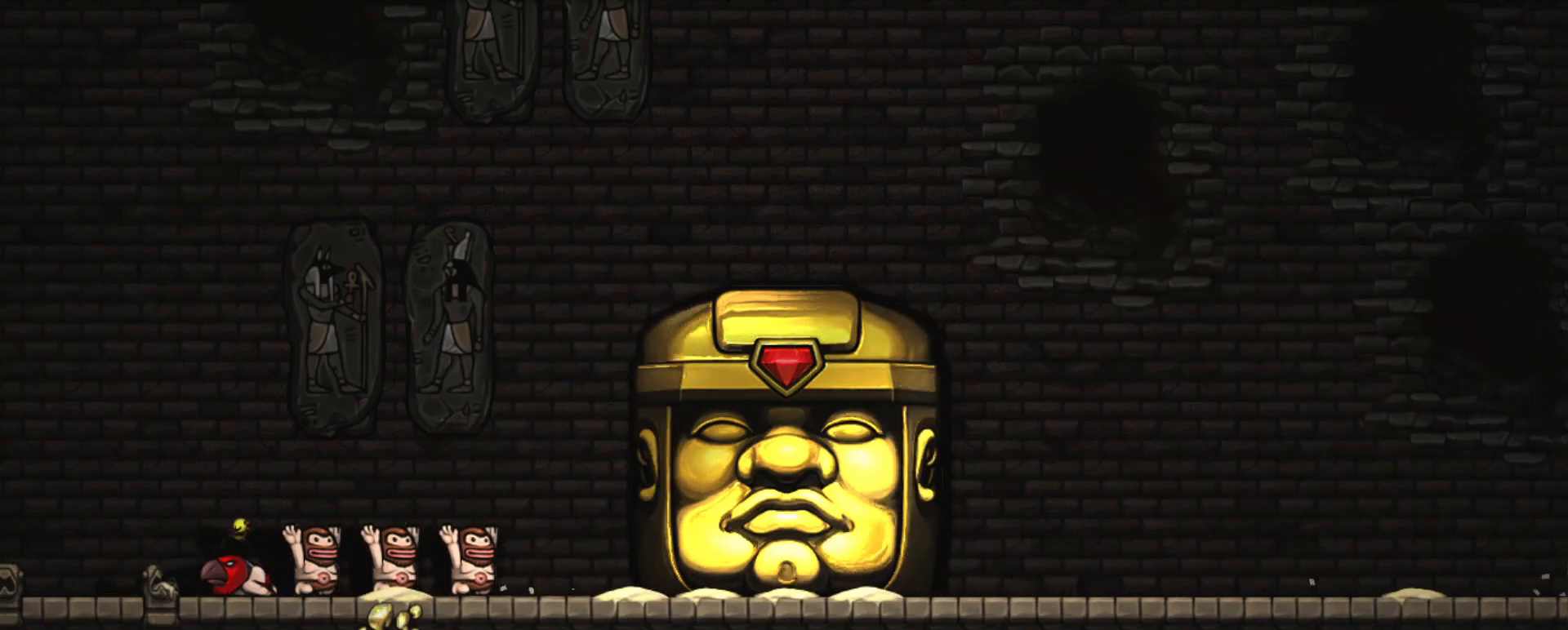
{"keys": ["right", "shift"], "events": []}
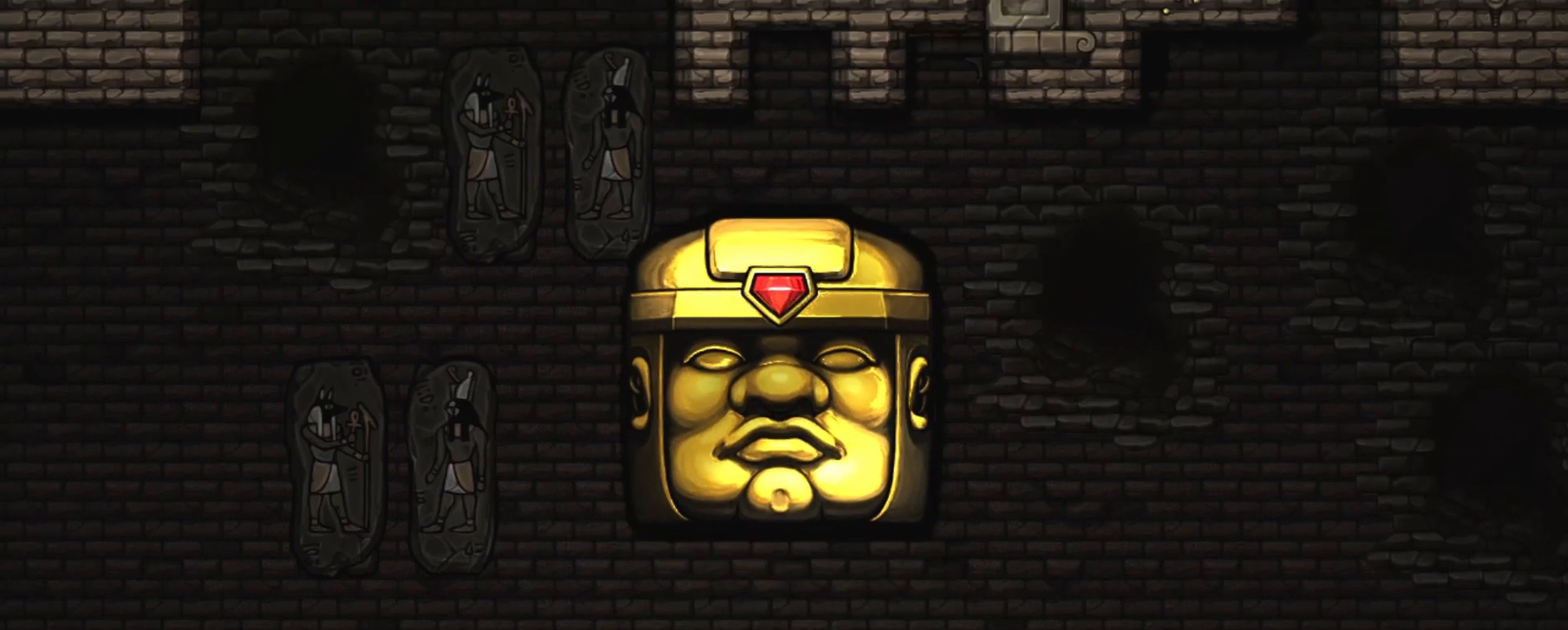
{"keys": ["right", "shift"], "events": []}
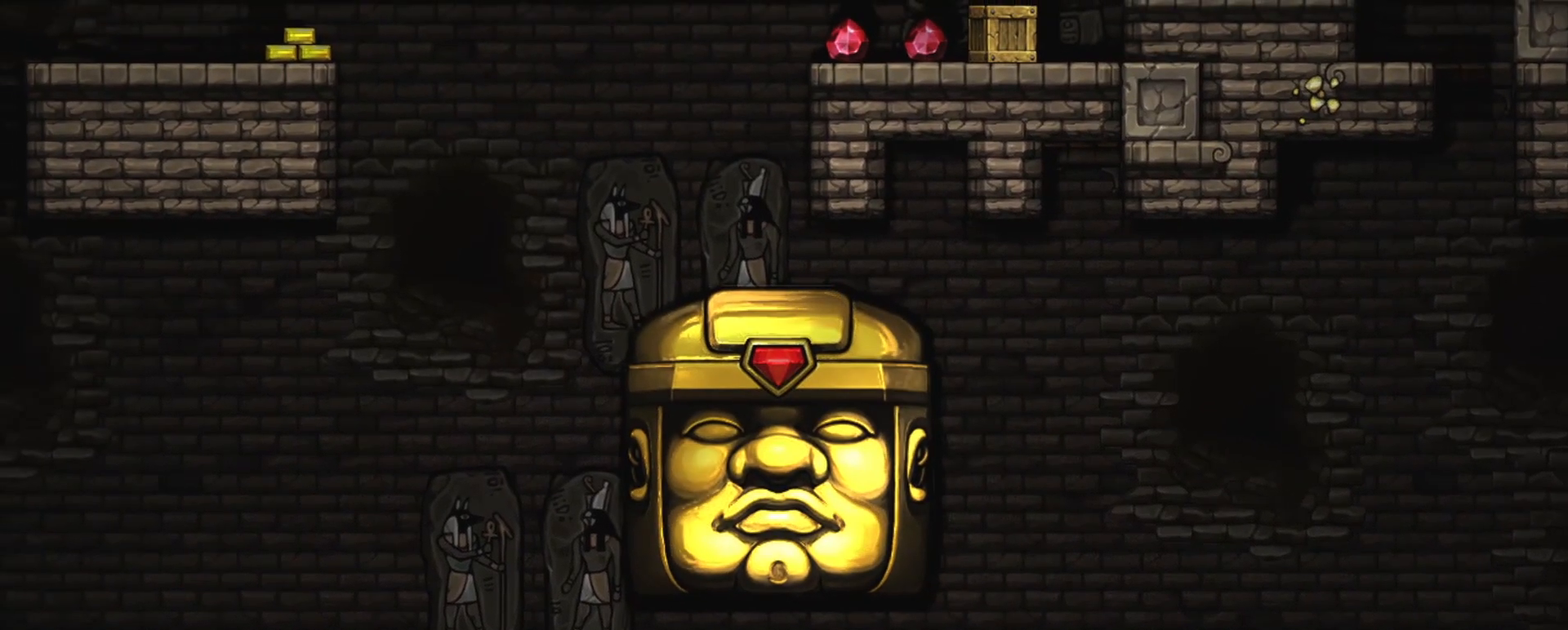
{"keys": ["right", "shift"], "events": []}
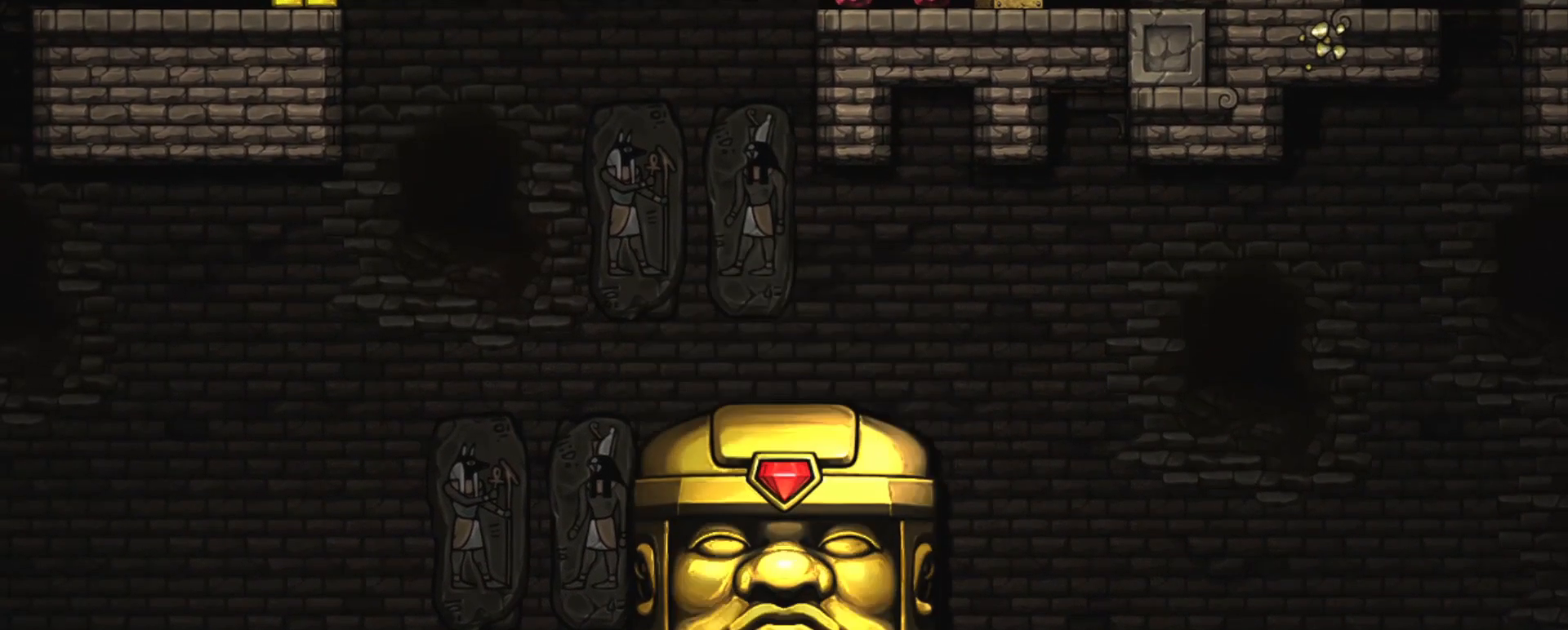
{"keys": ["right", "shift"], "events": []}
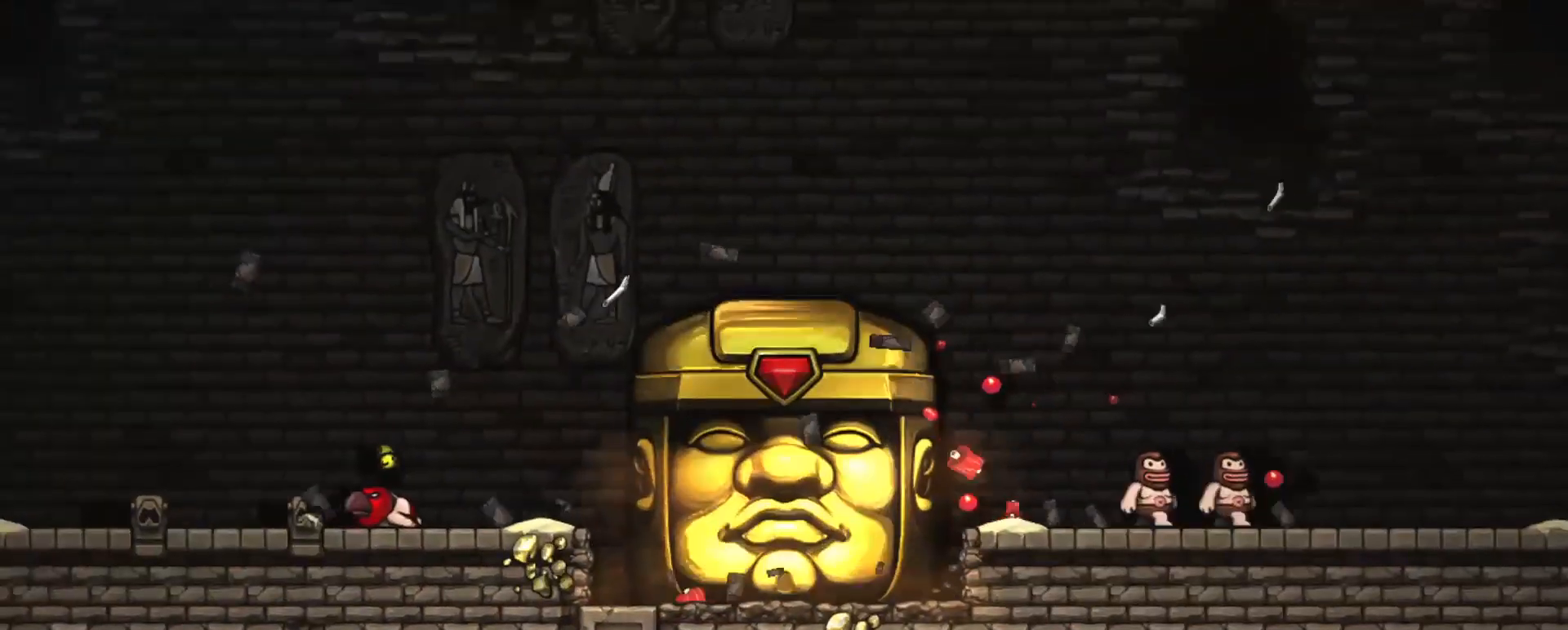
{"keys": ["right", "shift"], "events": []}
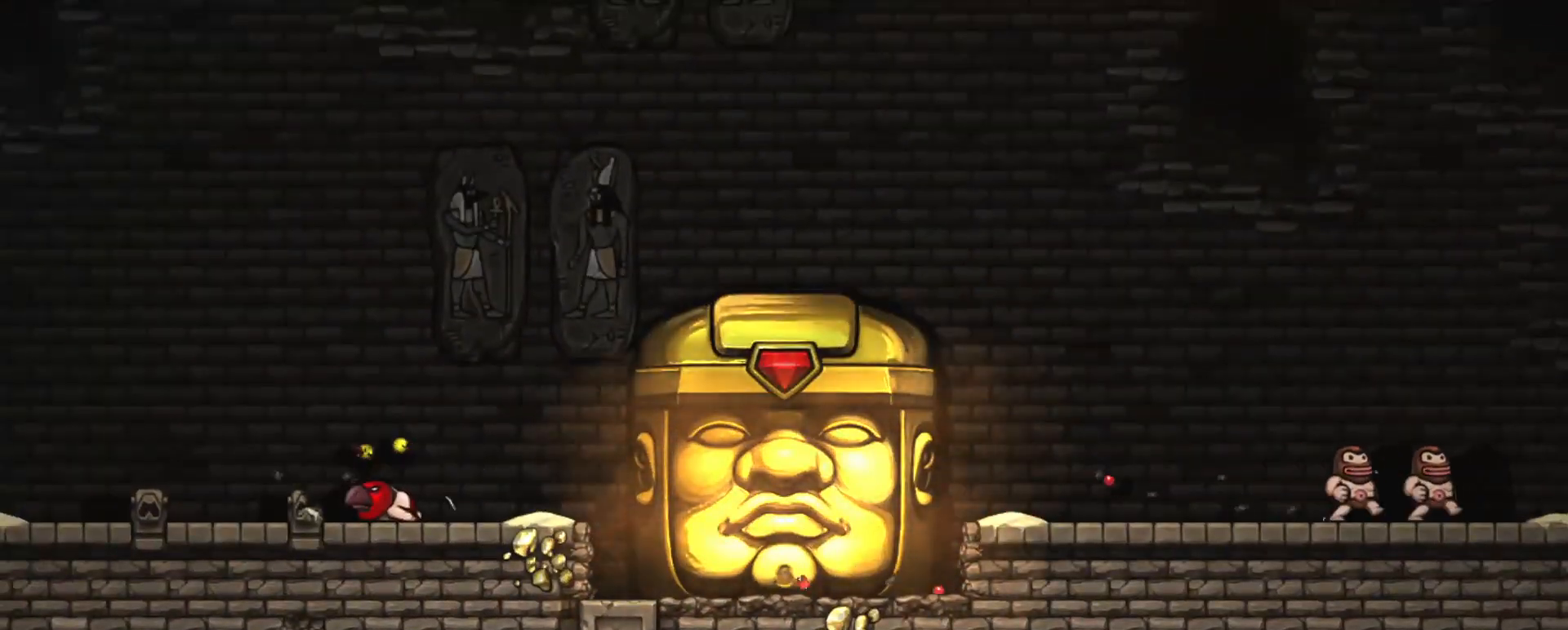
{"keys": ["right", "shift"], "events": []}
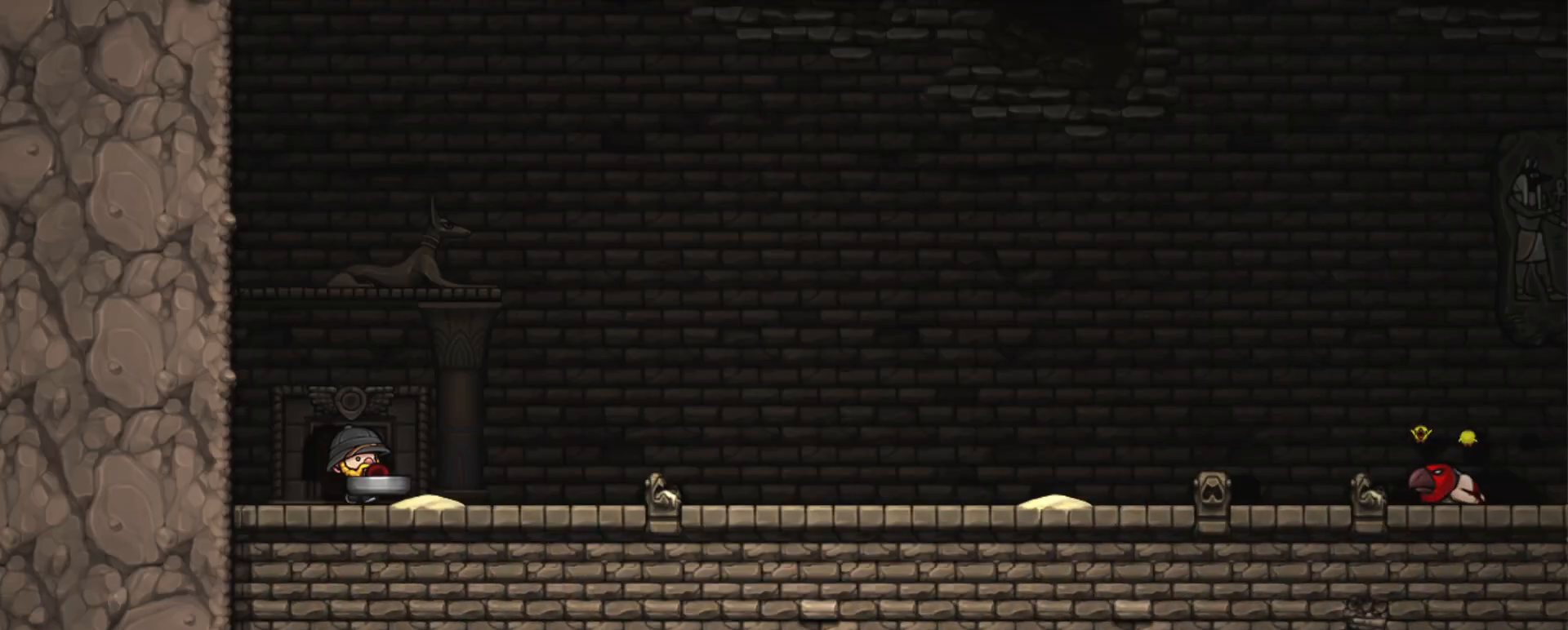
{"keys": ["right", "shift"], "events": []}
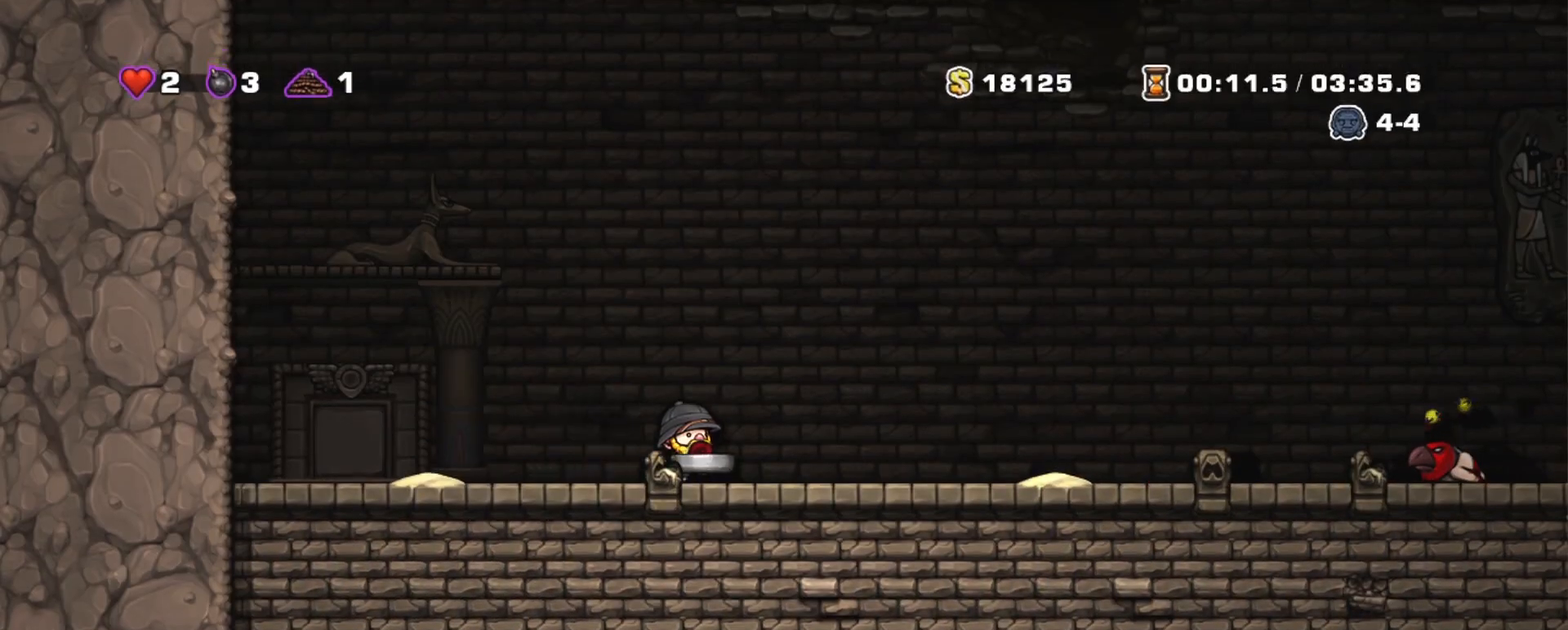
{"keys": ["right", "shift"], "events": []}
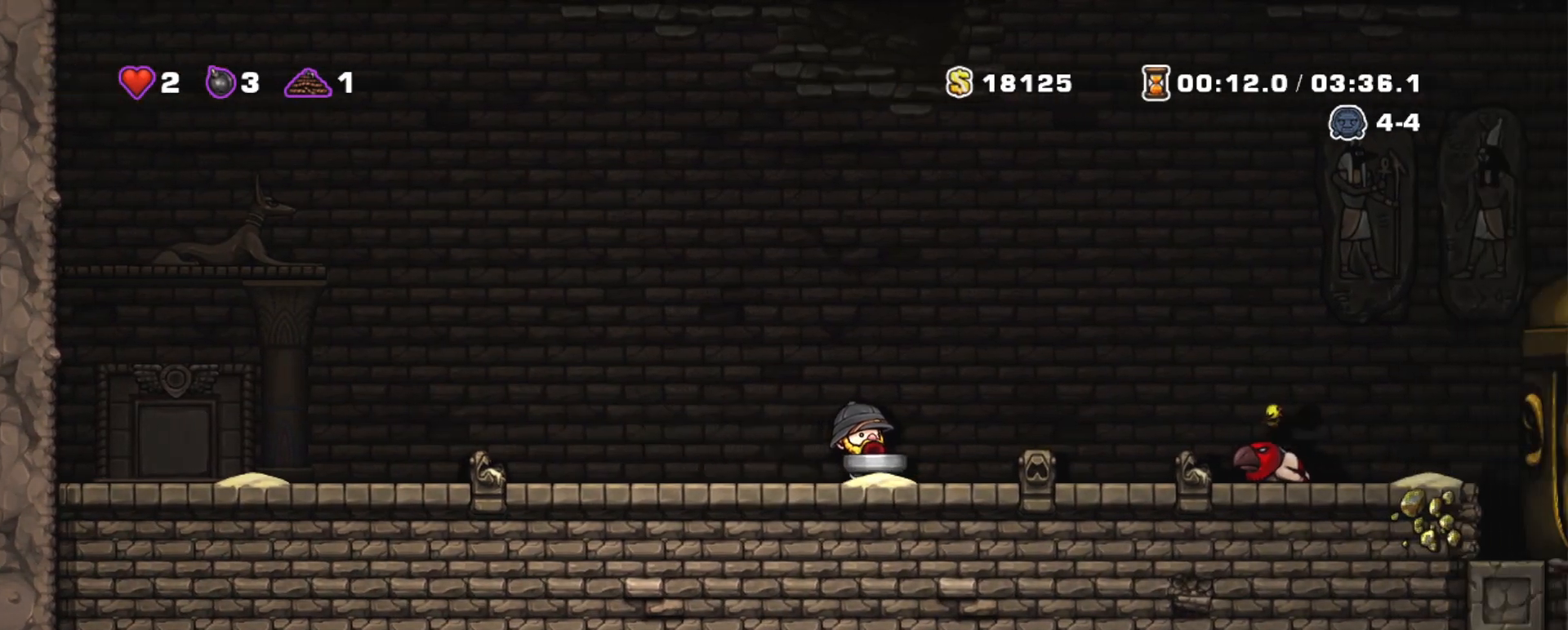
{"keys": ["right", "shift"], "events": []}
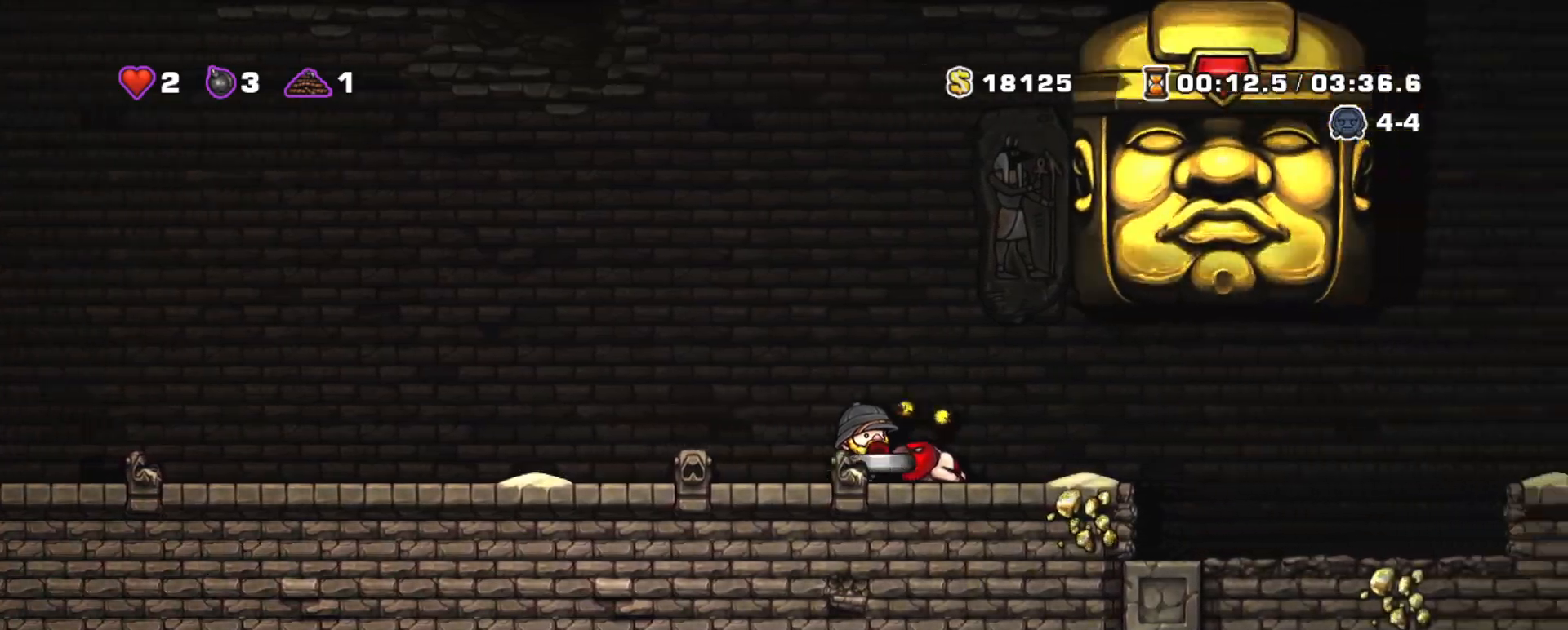
{"keys": ["right", "shift"], "events": []}
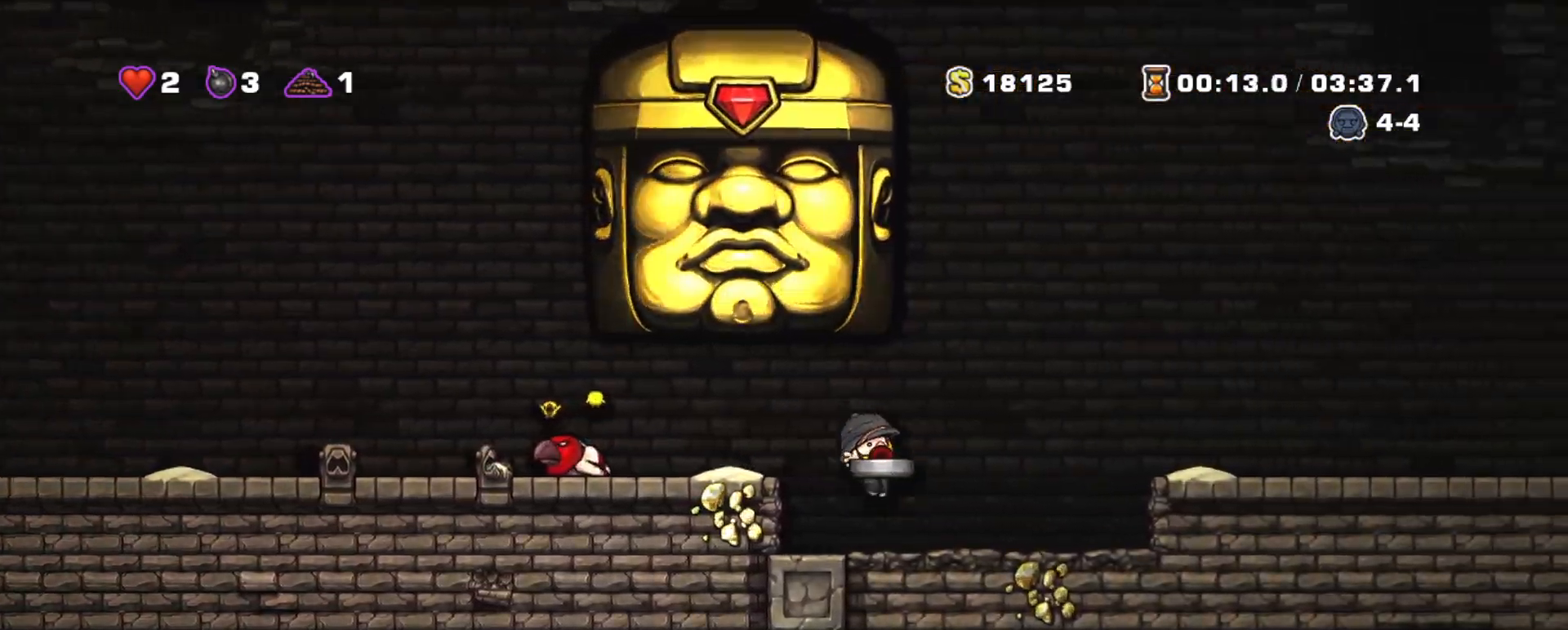
{"keys": ["left", "shift"], "events": [[100, "right", "up"], [467, "left", "down"]]}
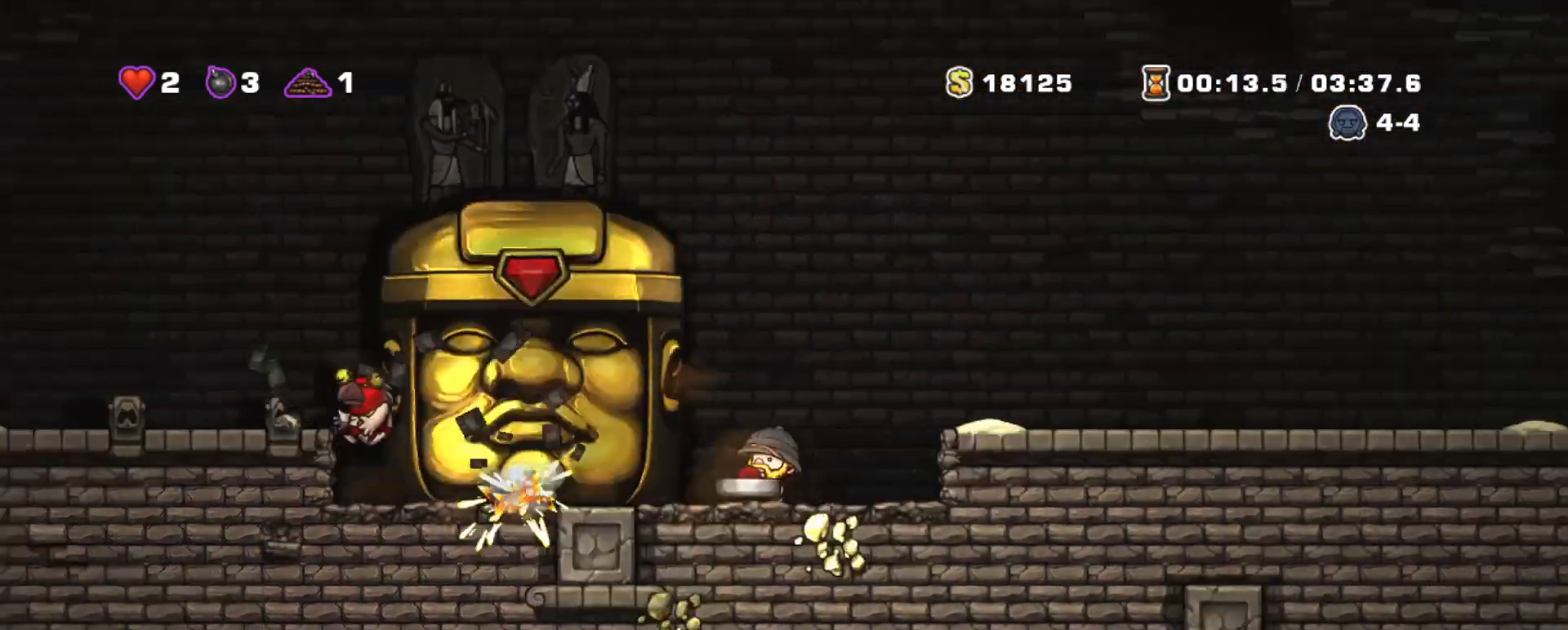
{"keys": ["left", "shift"], "events": [[250, "down", "down"], [250, "s", "down"], [400, "s", "up"], [450, "down", "up"]]}
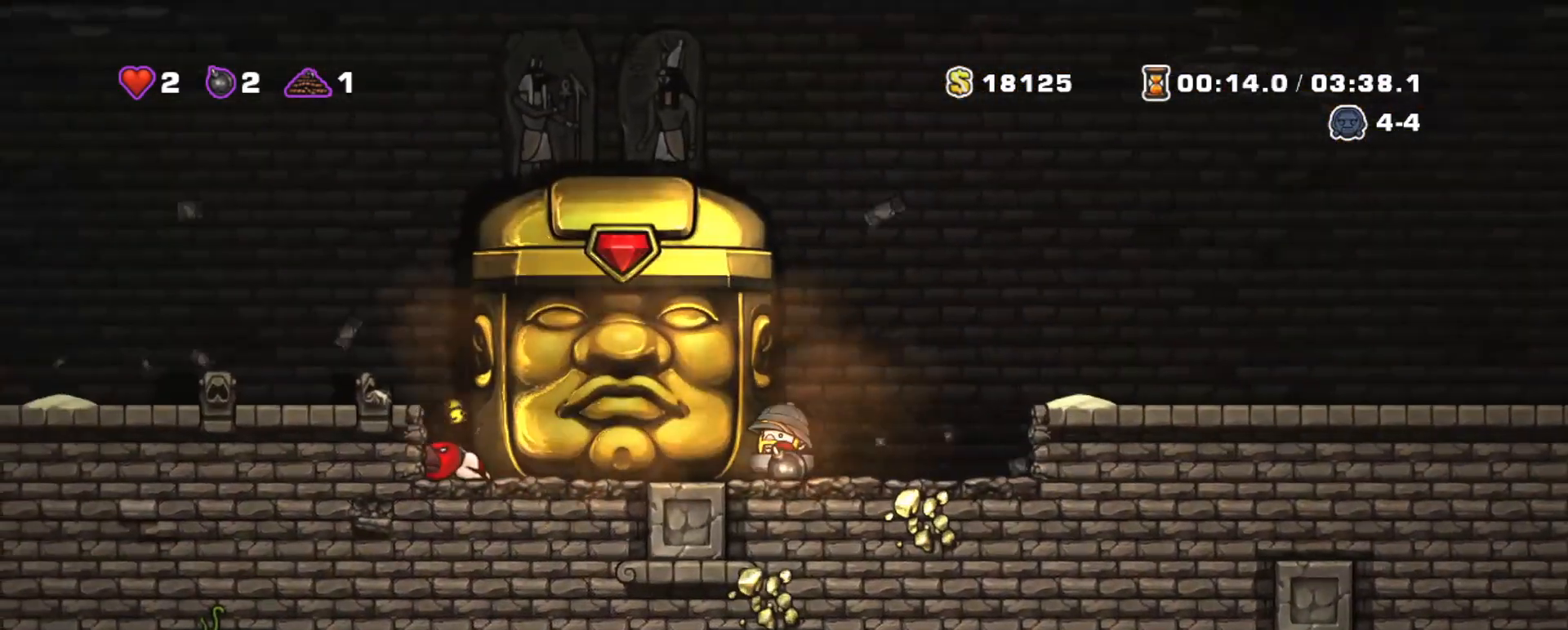
{"keys": ["left", "shift"], "events": []}
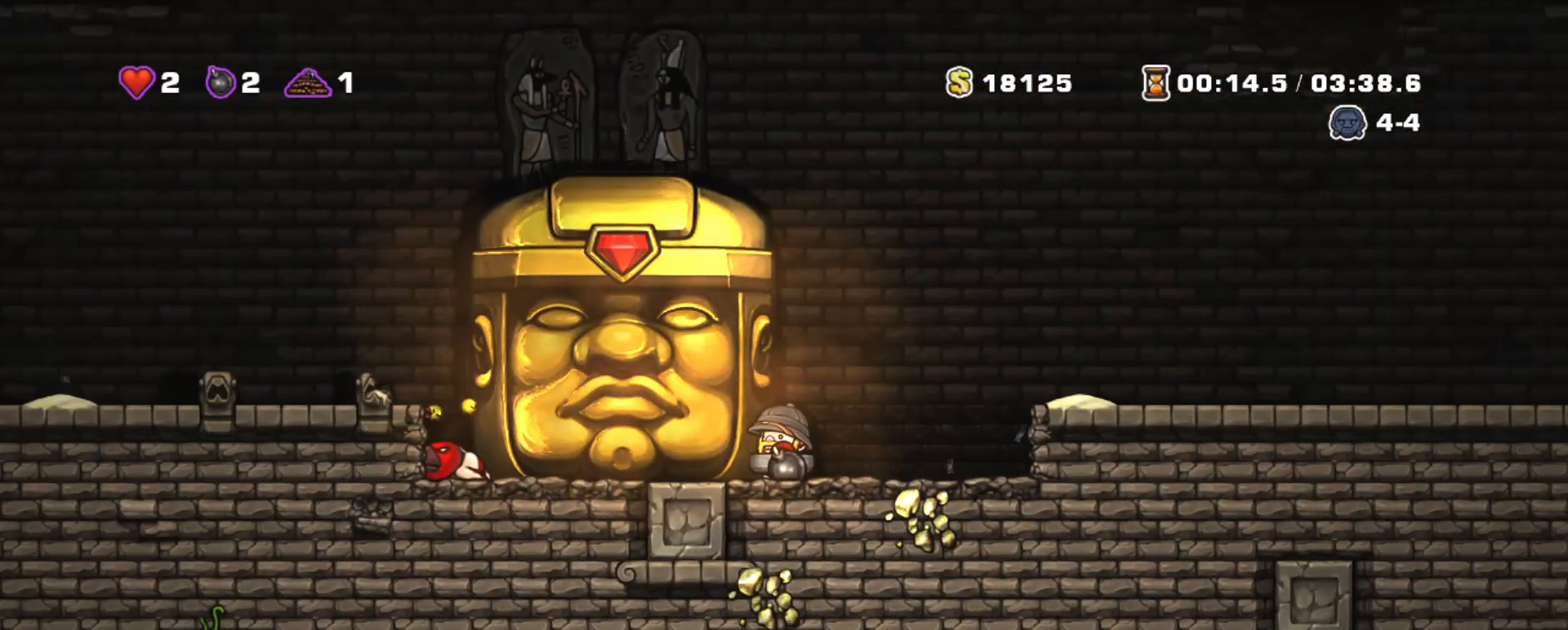
{"keys": ["left", "shift"], "events": []}
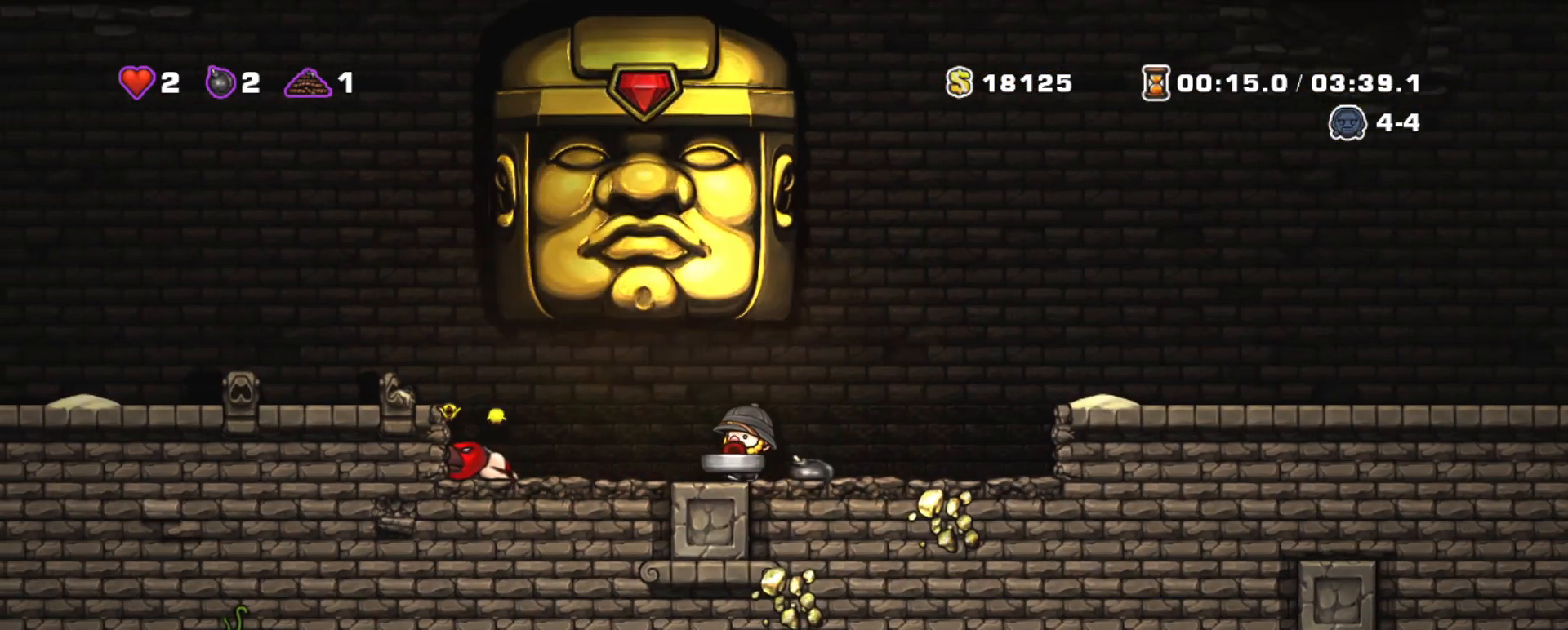
{"keys": ["left", "shift", "z"], "events": [[166, "down", "down"], [216, "x", "down"], [250, "z", "down"], [300, "down", "up"], [300, "x", "up"]]}
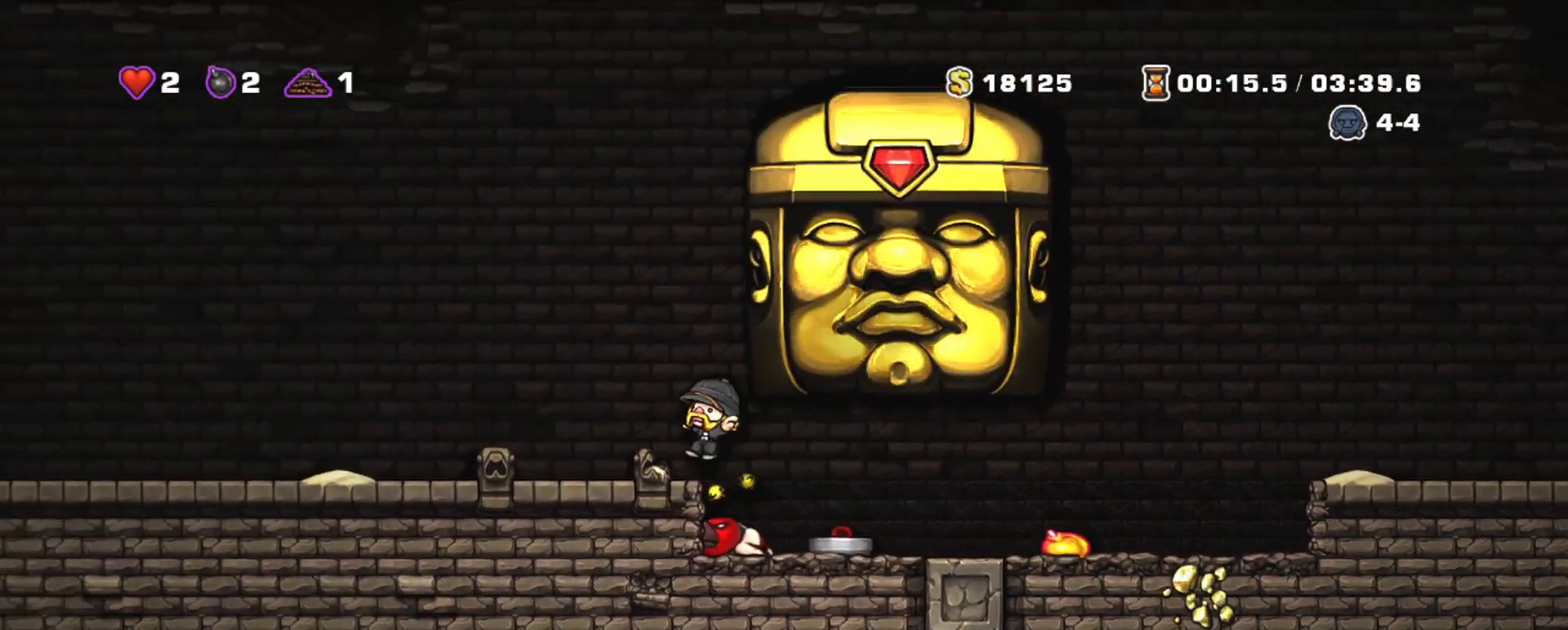
{"keys": ["right"], "events": [[33, "z", "up"], [83, "left", "up"], [501, "right", "down"], [501, "shift", "up"]]}
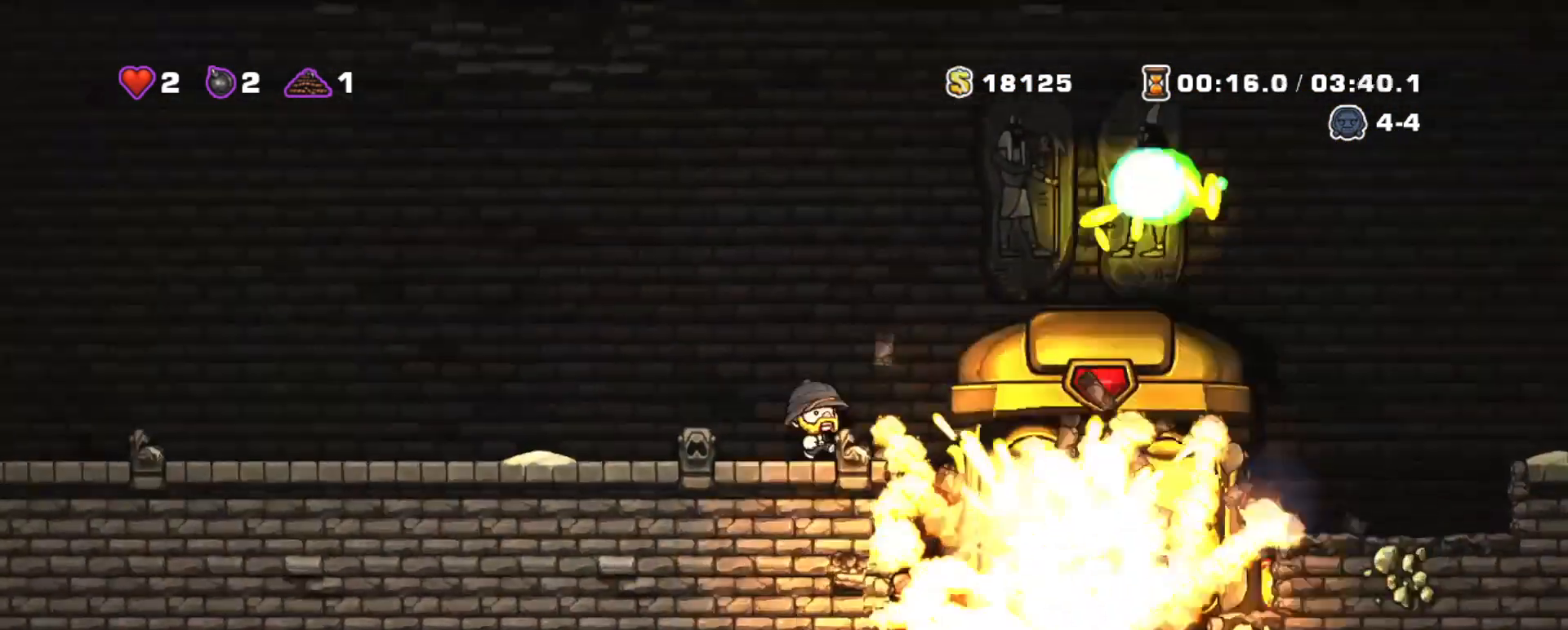
{"keys": [], "events": [[333, "x", "down"], [433, "right", "up"], [433, "x", "up"]]}
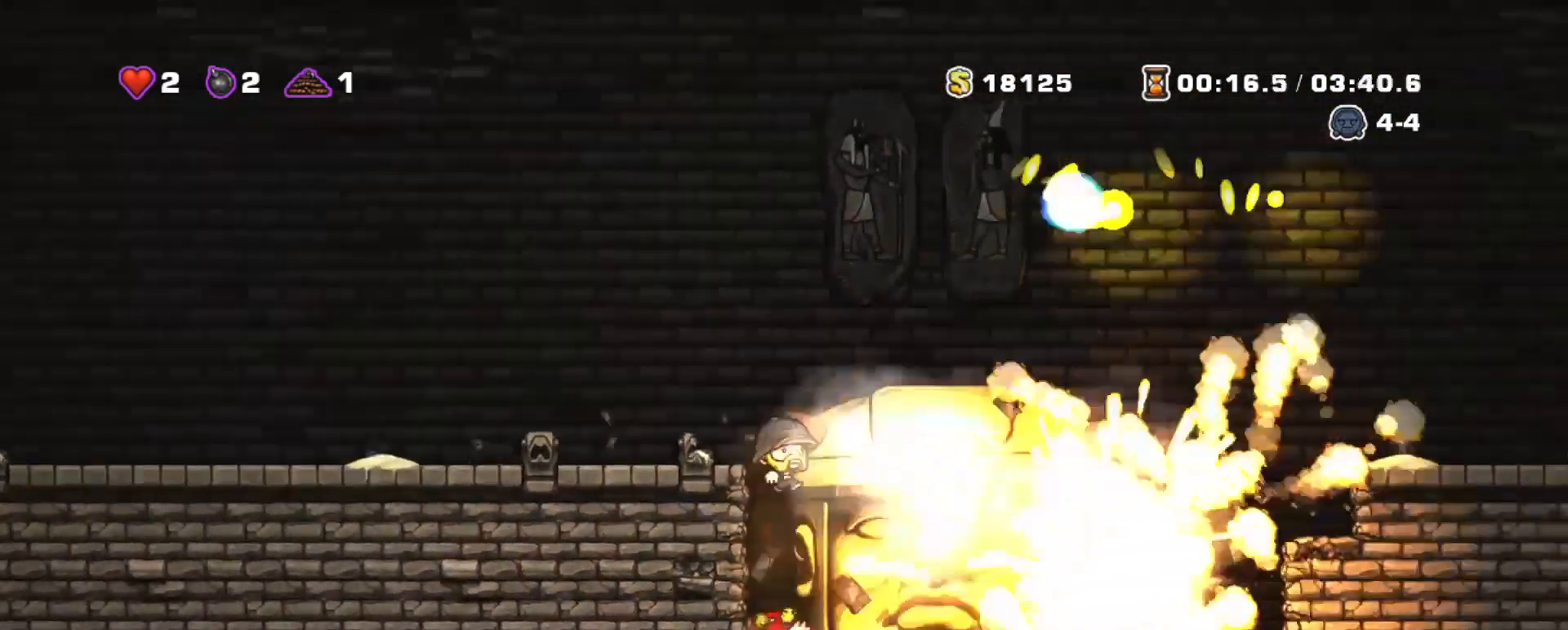
{"keys": ["shift"], "events": [[17, "shift", "down"], [117, "left", "down"], [350, "left", "up"]]}
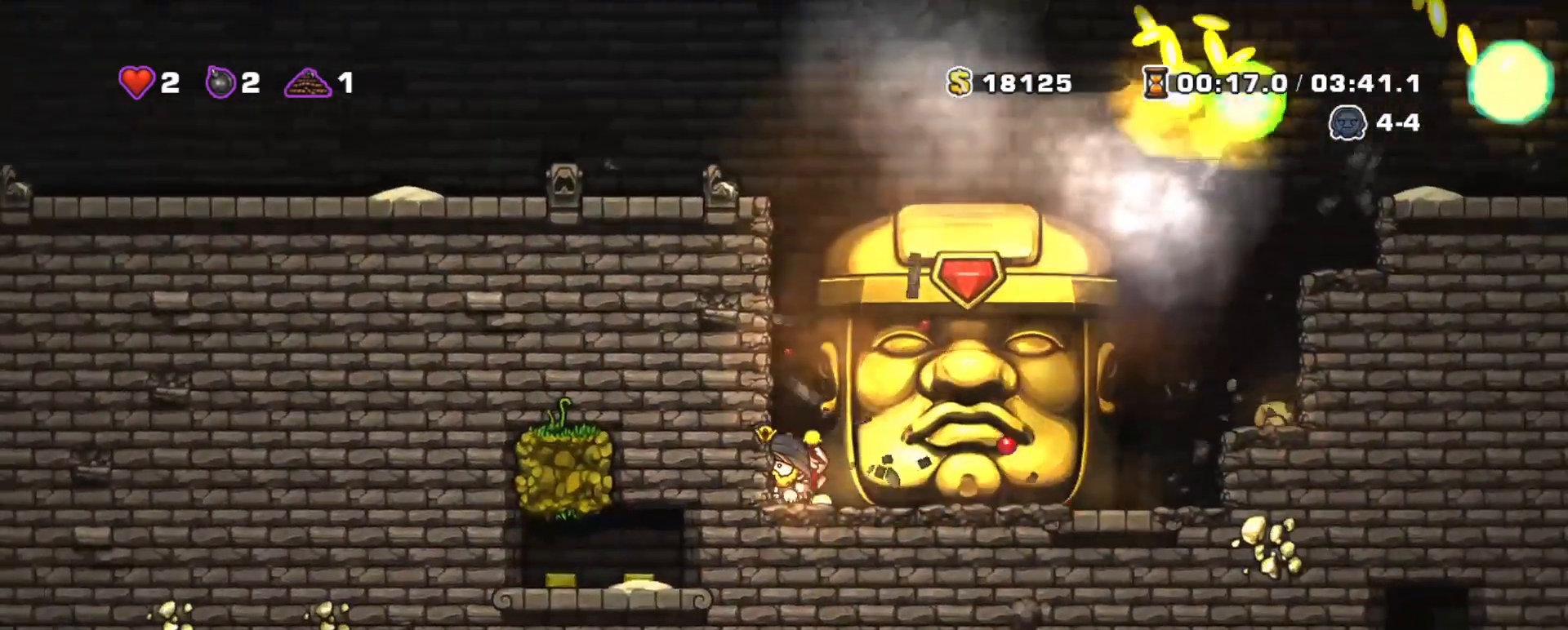
{"keys": ["right"], "events": [[83, "right", "down"], [183, "down", "down"], [266, "x", "down"], [316, "down", "up"], [316, "x", "up"], [417, "shift", "up"]]}
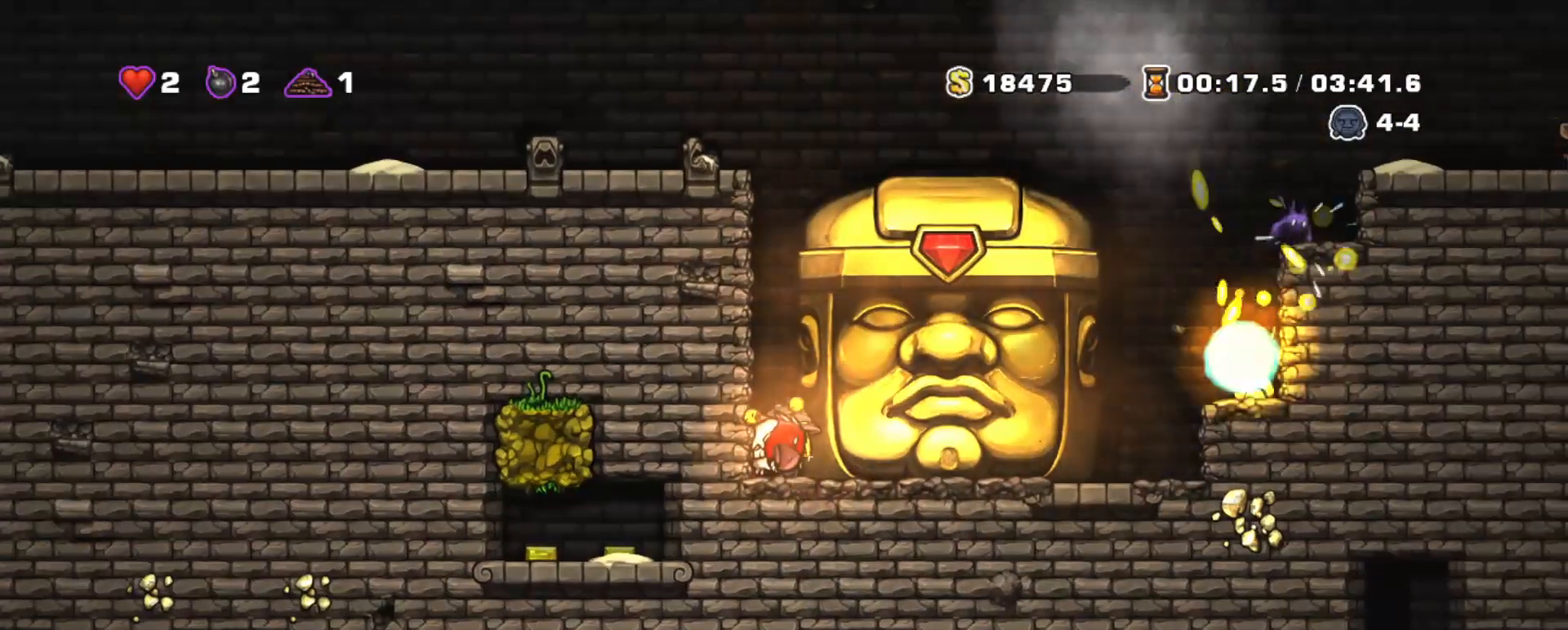
{"keys": ["right", "shift"], "events": [[100, "shift", "down"]]}
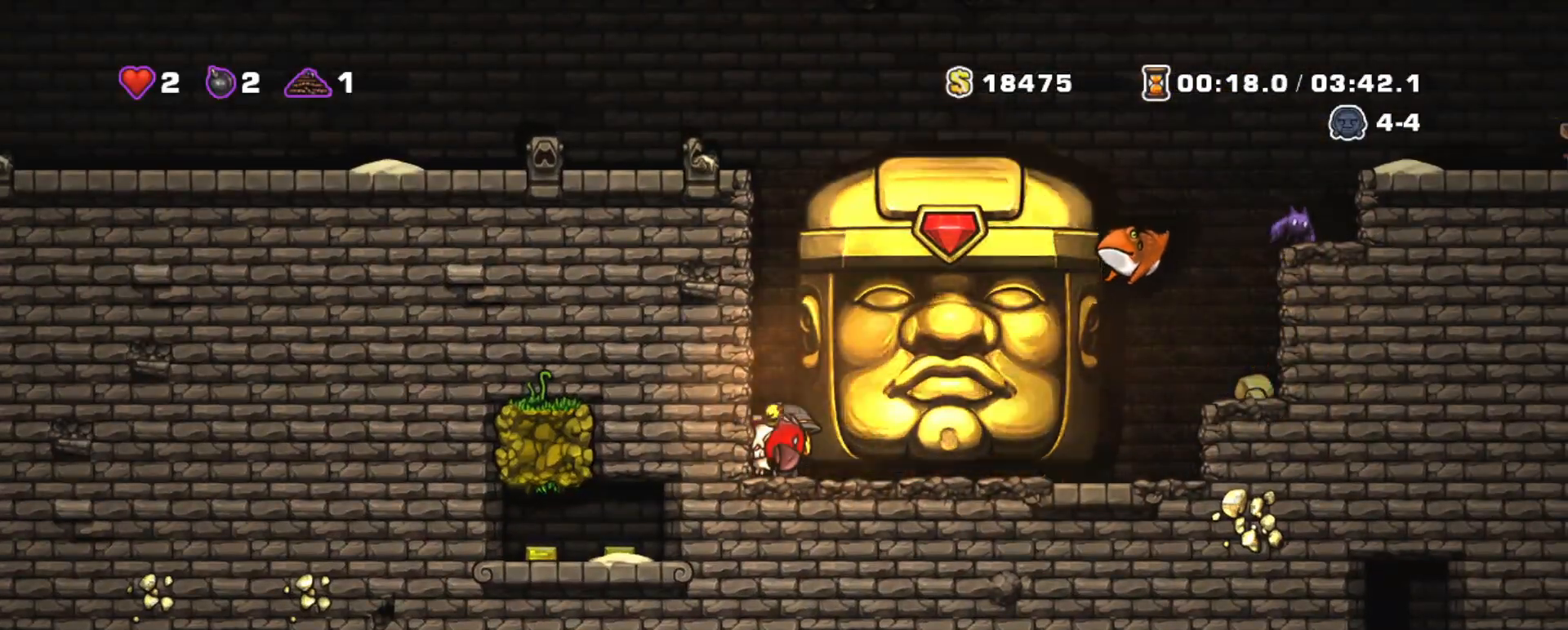
{"keys": ["left", "shift"], "events": [[250, "down", "down"], [300, "right", "up"], [300, "x", "down"], [350, "down", "up"], [400, "left", "down"], [400, "x", "up"]]}
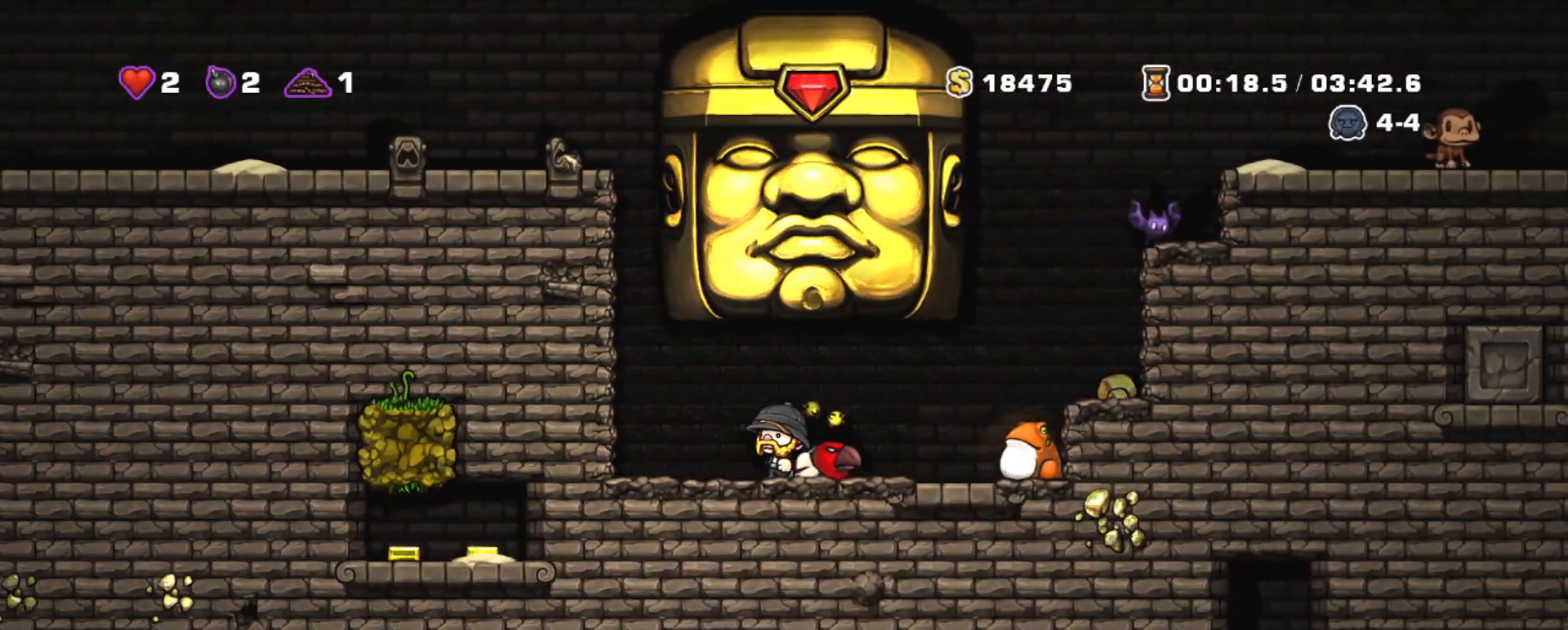
{"keys": ["left", "shift"], "events": []}
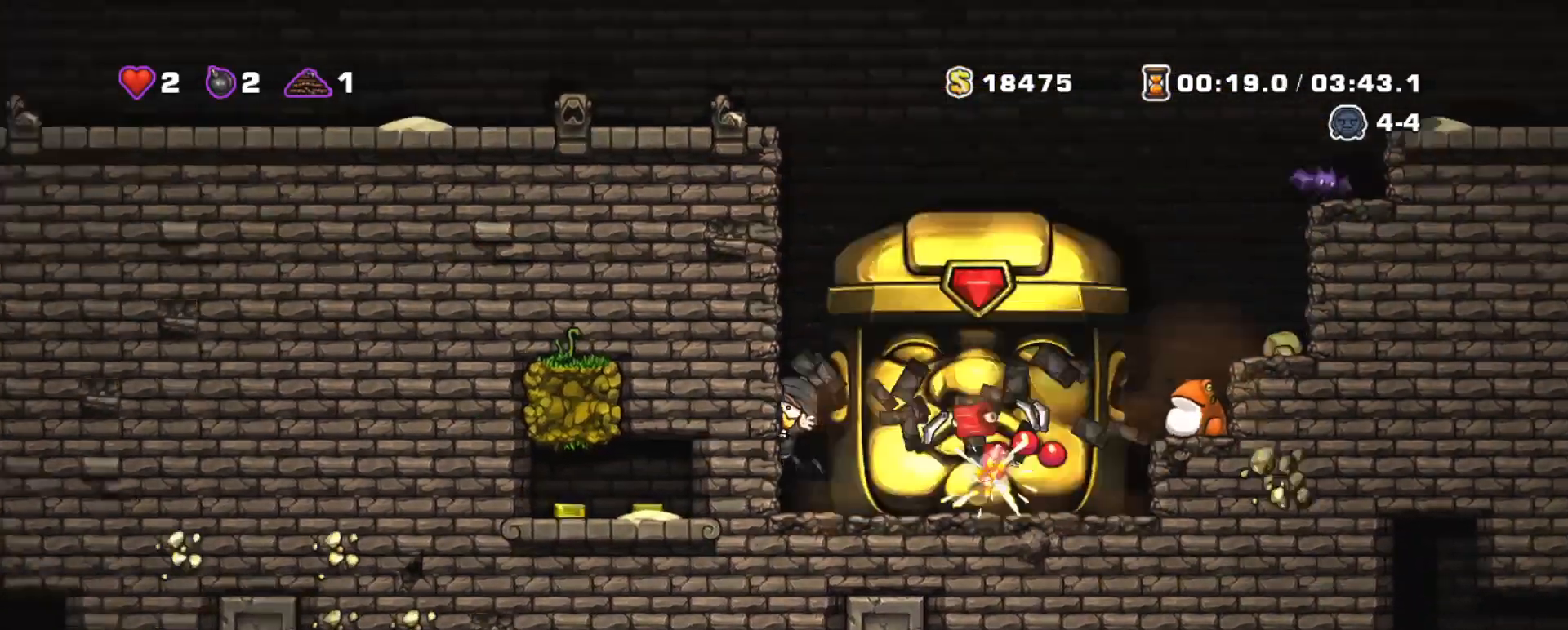
{"keys": ["left", "shift"], "events": []}